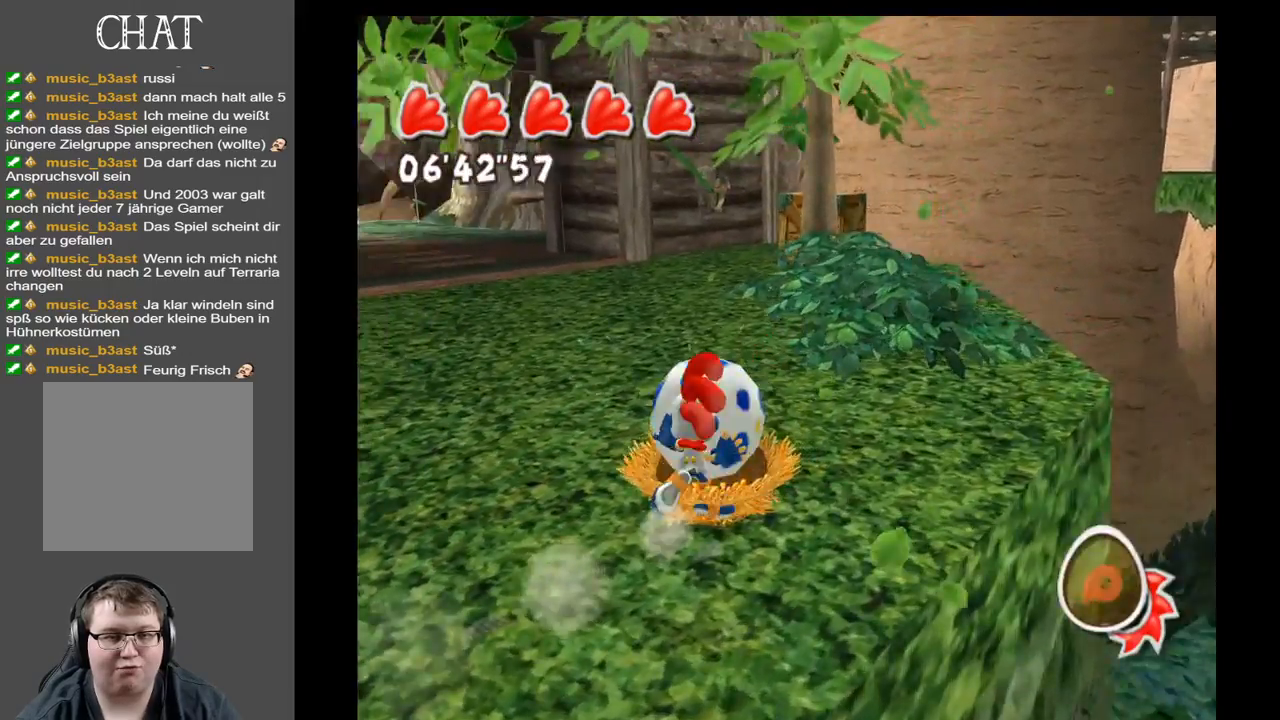
Gameplay with a controller (Xbox layout); each line is a JSON object with the inputs held at the frame after it. "events" lists button and stick changes between this image and that frame as [ms after this image, input, new state], when the widget could be followed in between. Not read: L3 R3.
{"buttons": [], "left_stick": "up", "right_stick": "left", "events": []}
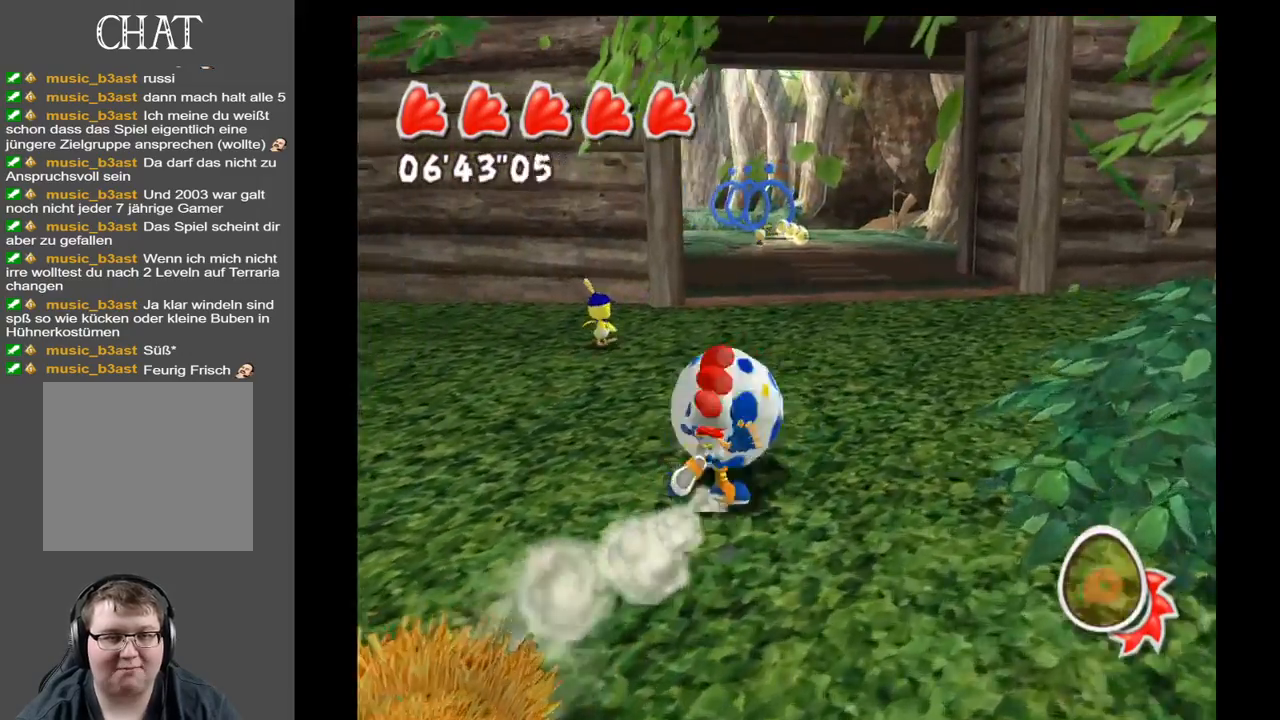
{"buttons": [], "left_stick": "up", "right_stick": "center", "events": [[167, "right_stick", "center"]]}
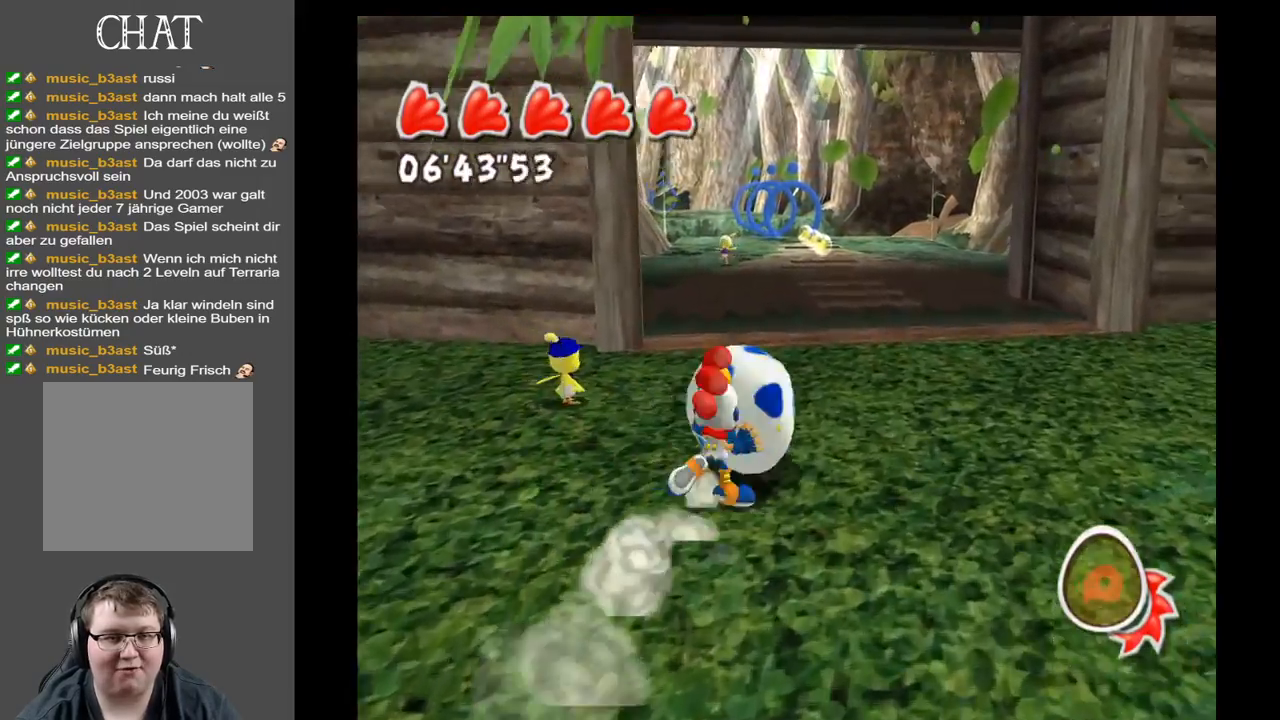
{"buttons": [], "left_stick": "up", "right_stick": "center", "events": []}
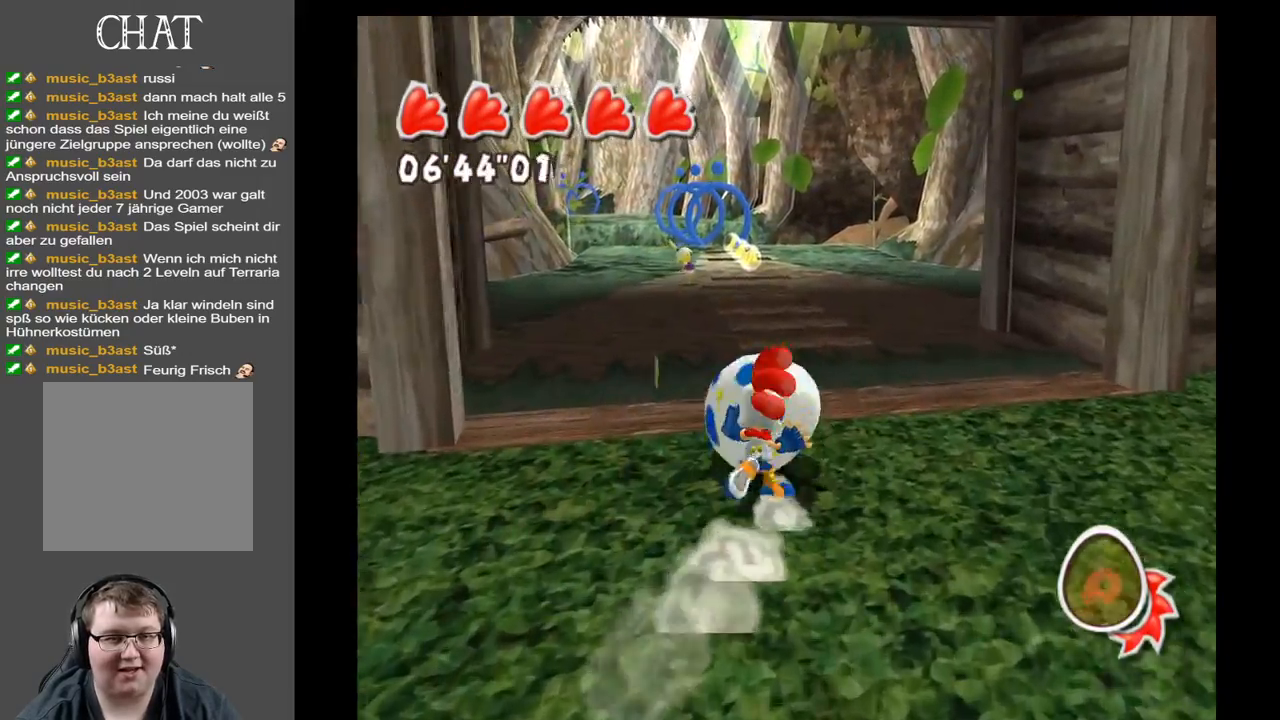
{"buttons": [], "left_stick": "up", "right_stick": "center", "events": []}
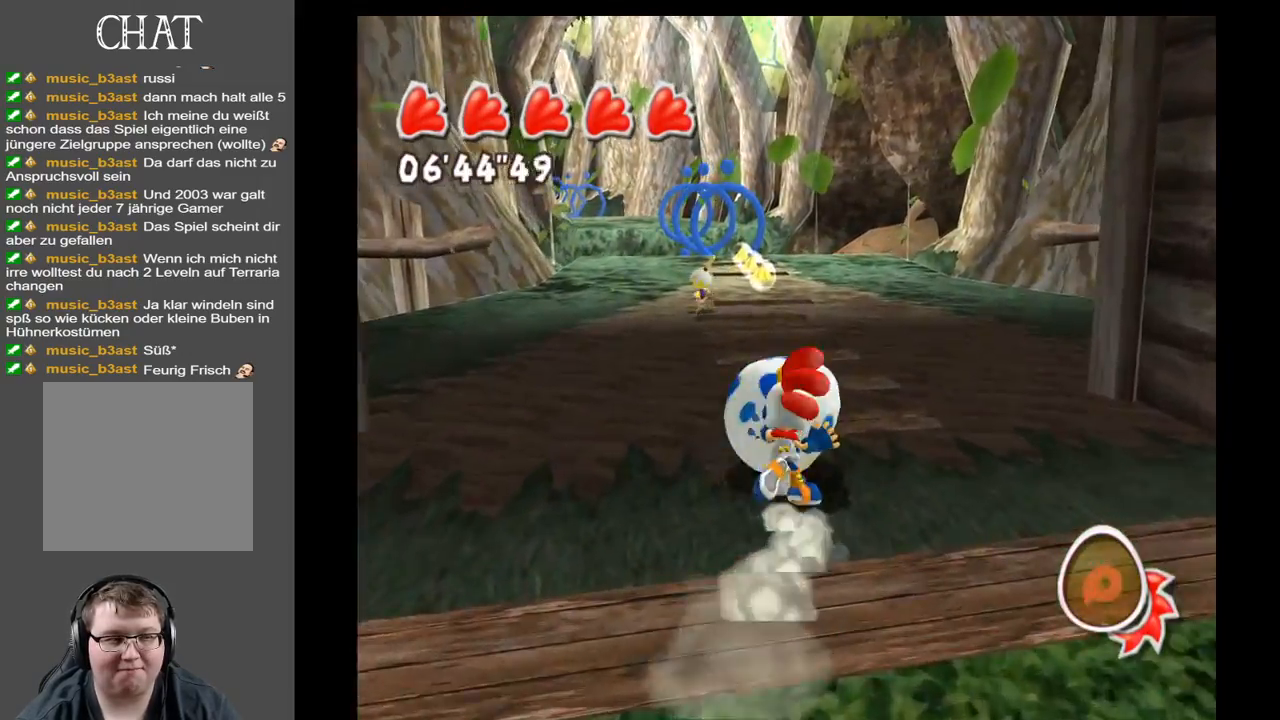
{"buttons": [], "left_stick": "up", "right_stick": "center", "events": []}
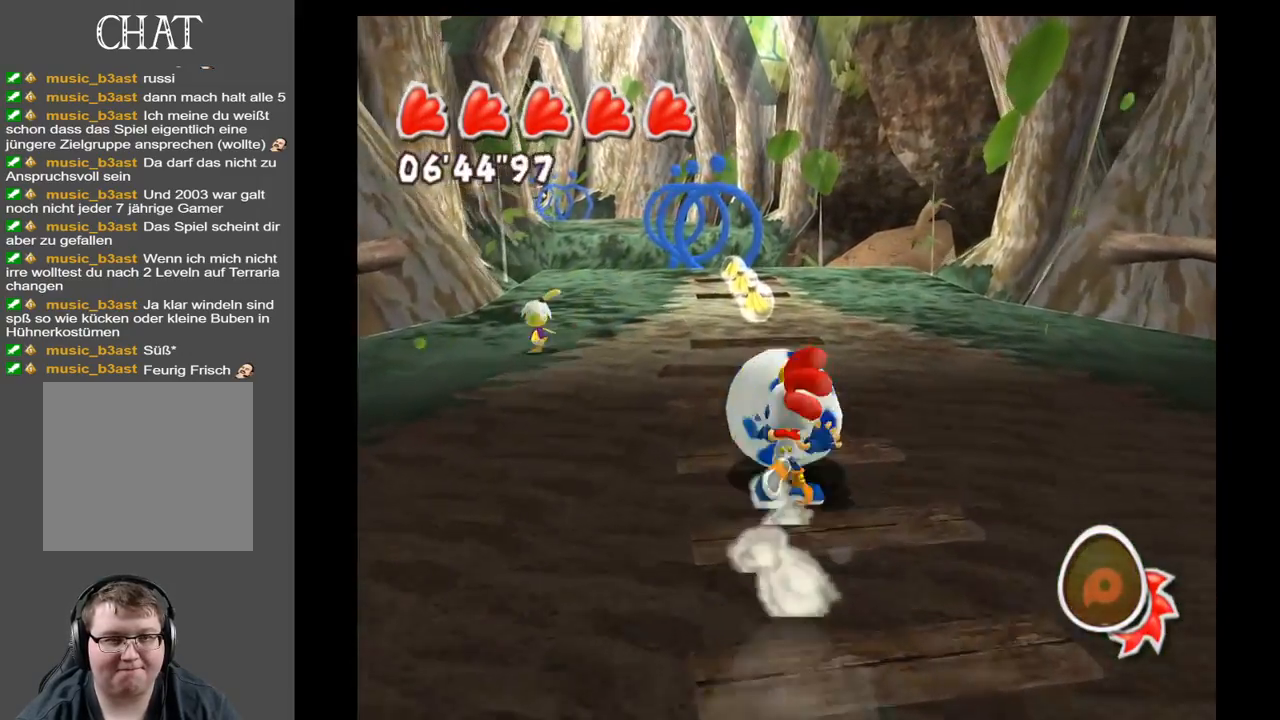
{"buttons": [], "left_stick": "up", "right_stick": "center", "events": []}
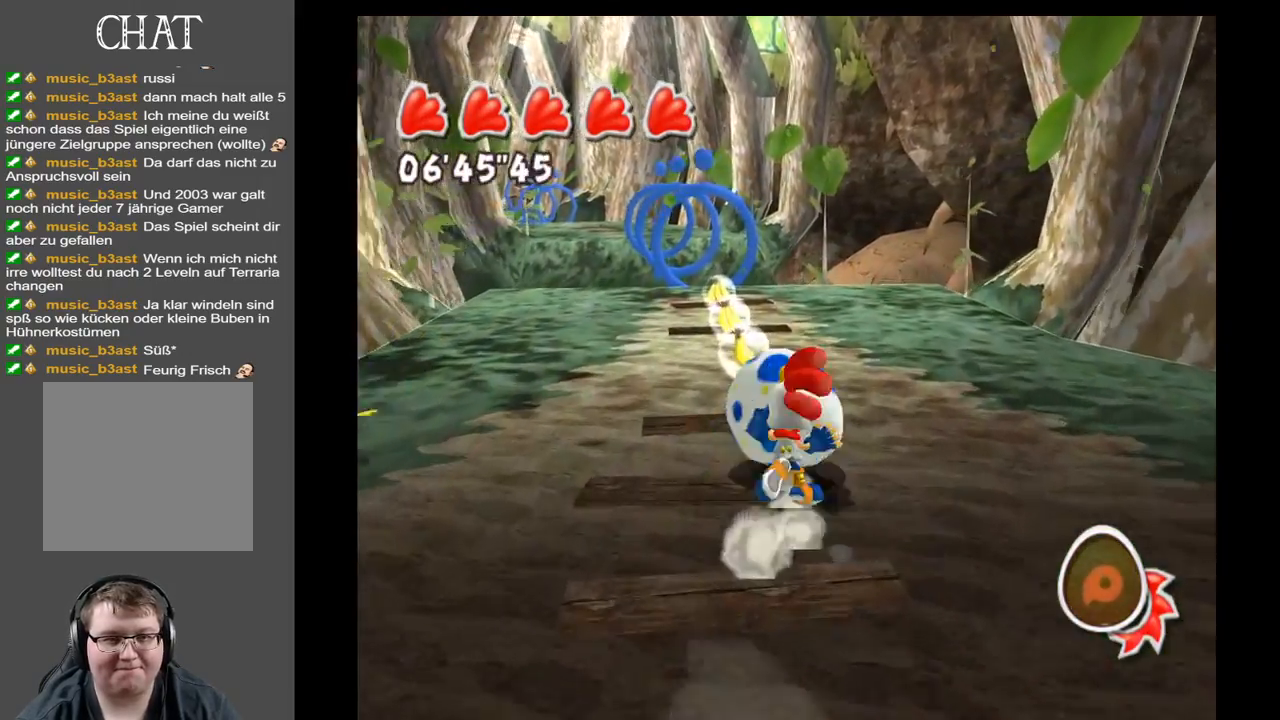
{"buttons": [], "left_stick": "up", "right_stick": "center", "events": [[33, "right_stick", "left"], [167, "right_stick", "center"]]}
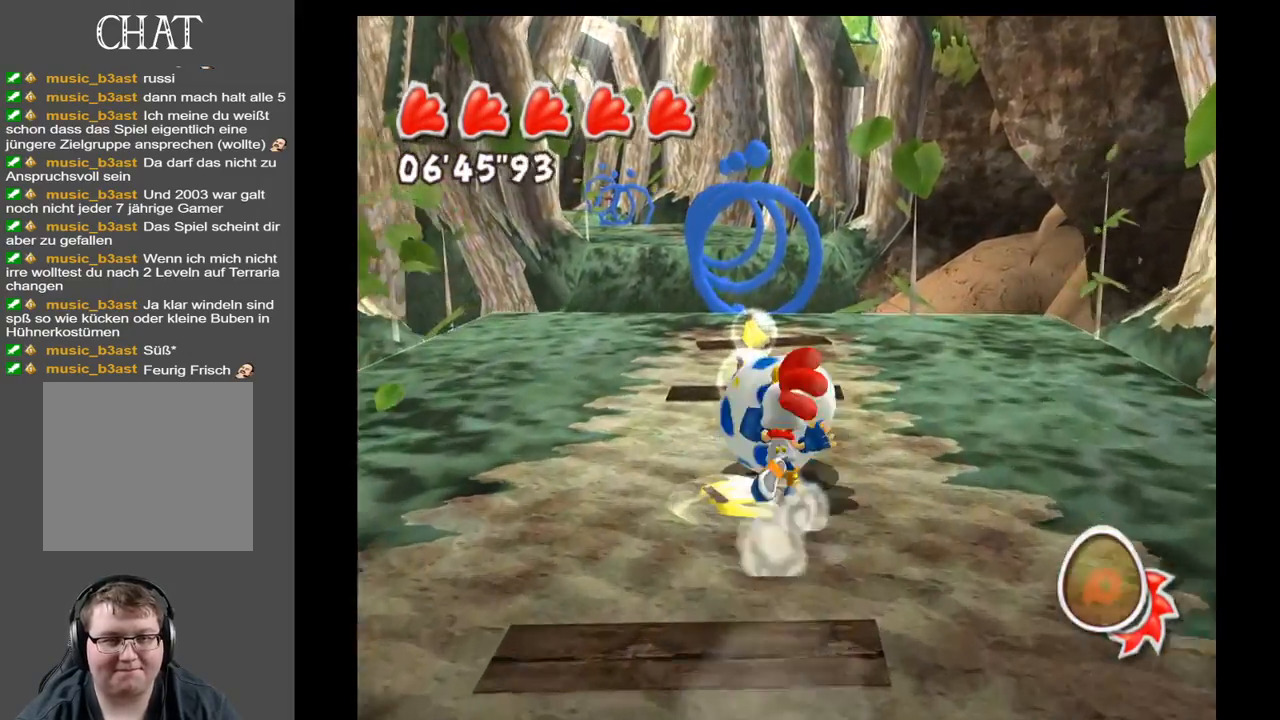
{"buttons": [], "left_stick": "up", "right_stick": "center", "events": []}
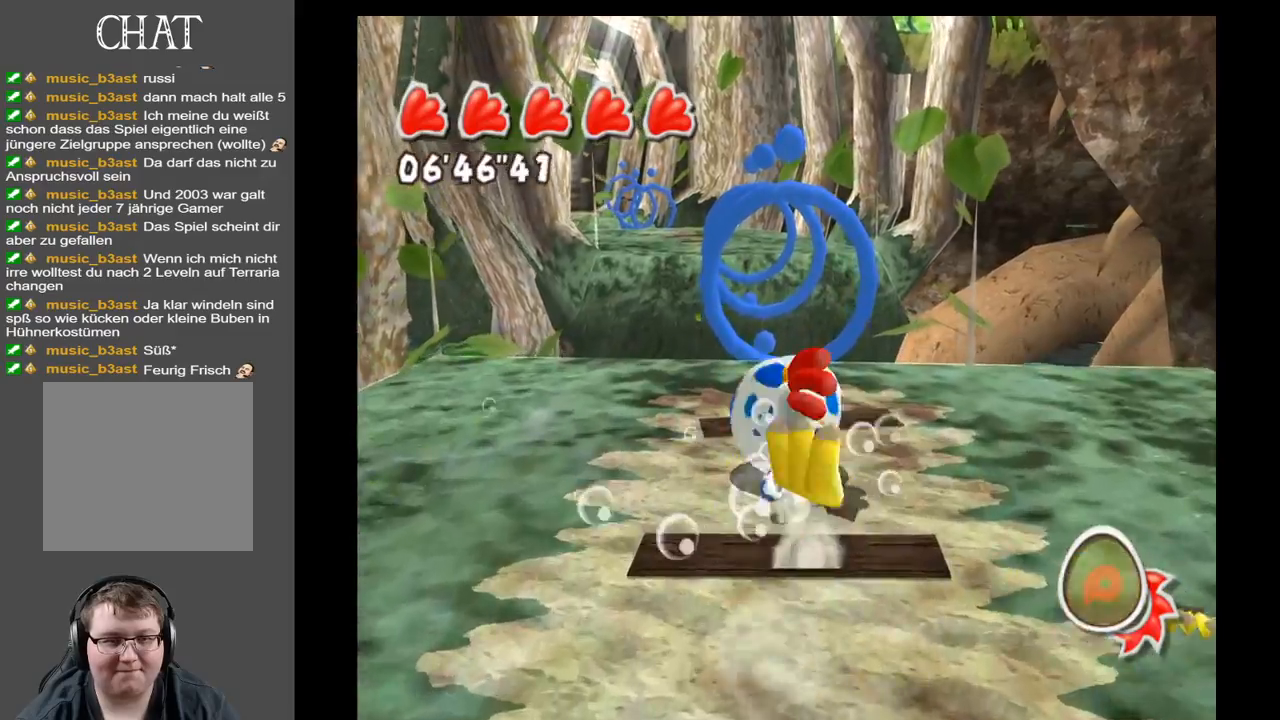
{"buttons": [], "left_stick": "up", "right_stick": "center", "events": []}
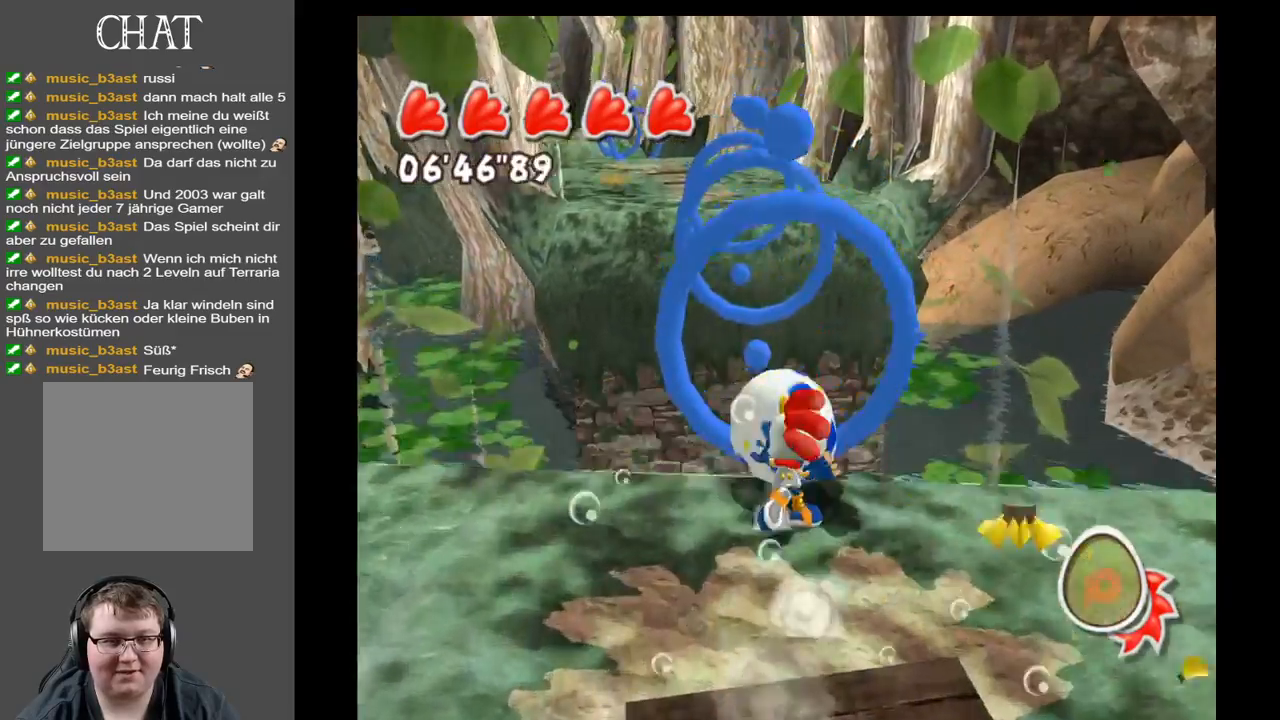
{"buttons": [], "left_stick": "up", "right_stick": "left", "events": [[433, "right_stick", "left"]]}
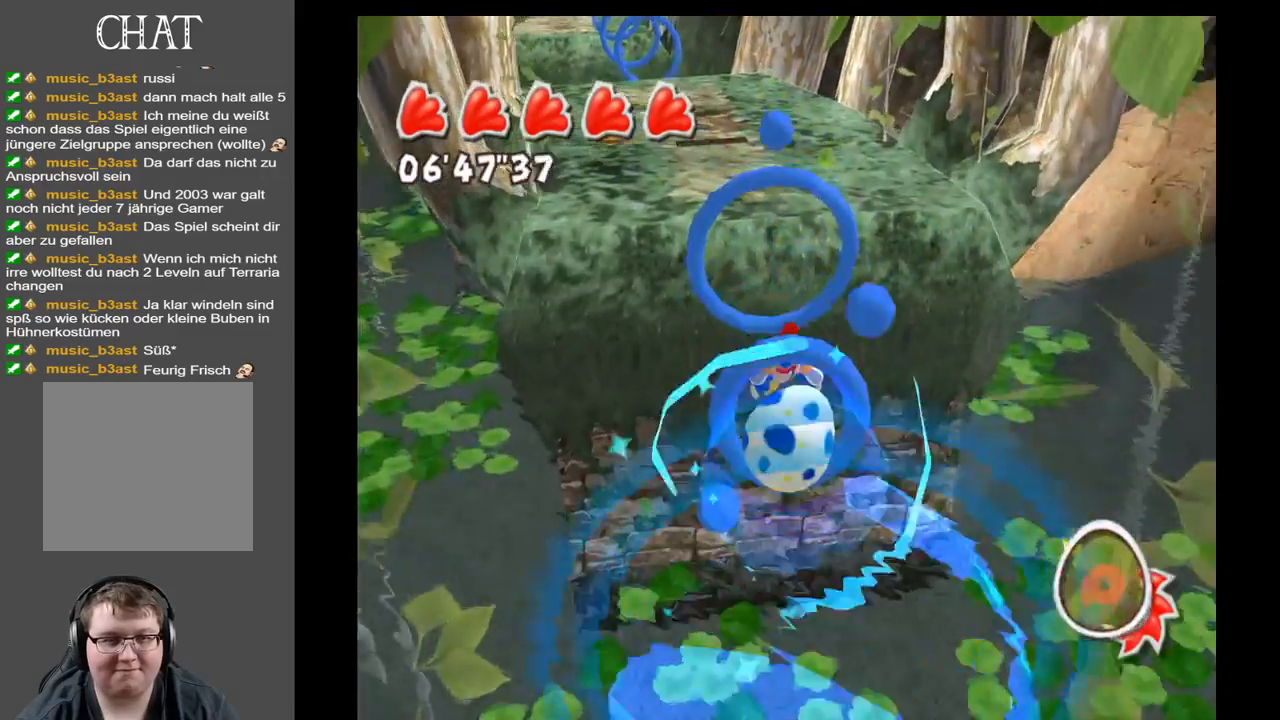
{"buttons": [], "left_stick": "up", "right_stick": "center", "events": [[283, "right_stick", "center"]]}
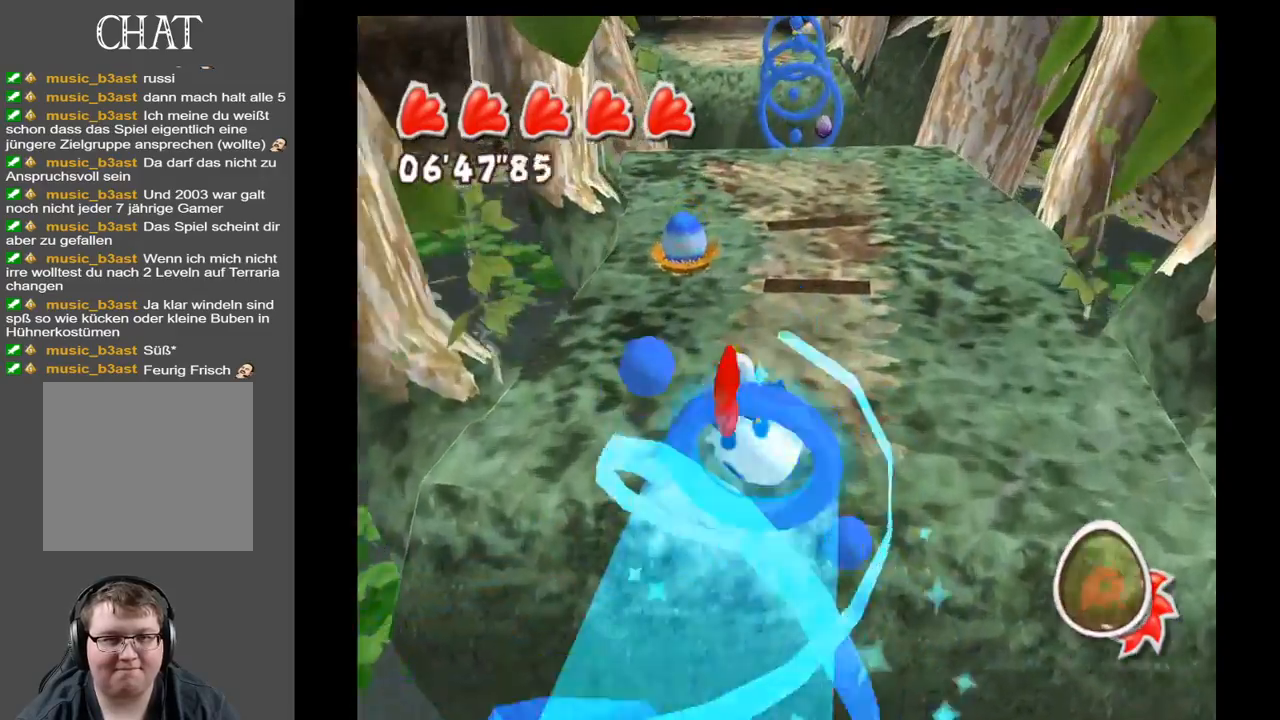
{"buttons": [], "left_stick": "center", "right_stick": "center", "events": [[150, "left_stick", "center"]]}
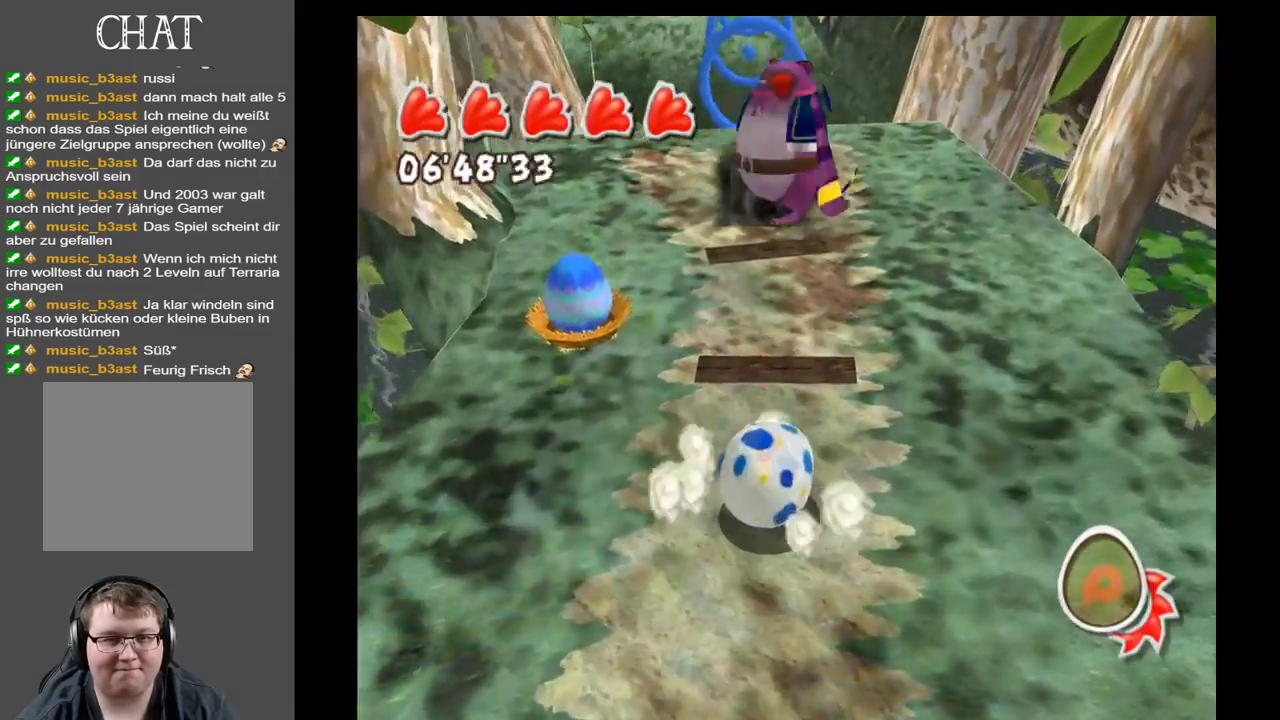
{"buttons": ["X"], "left_stick": "center", "right_stick": "center", "events": [[267, "left_stick", "up"], [400, "X", "down"], [433, "left_stick", "center"]]}
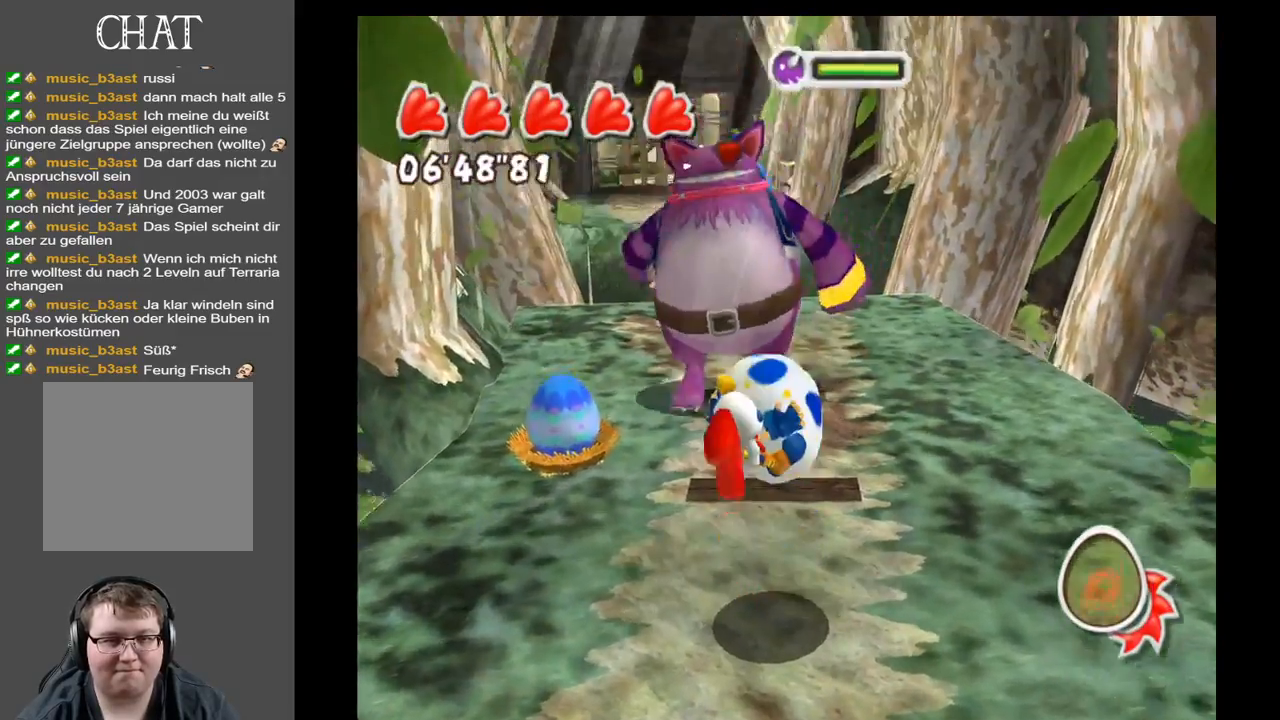
{"buttons": [], "left_stick": "center", "right_stick": "center", "events": [[67, "X", "up"], [183, "X", "down"], [283, "X", "up"], [383, "X", "down"], [467, "X", "up"]]}
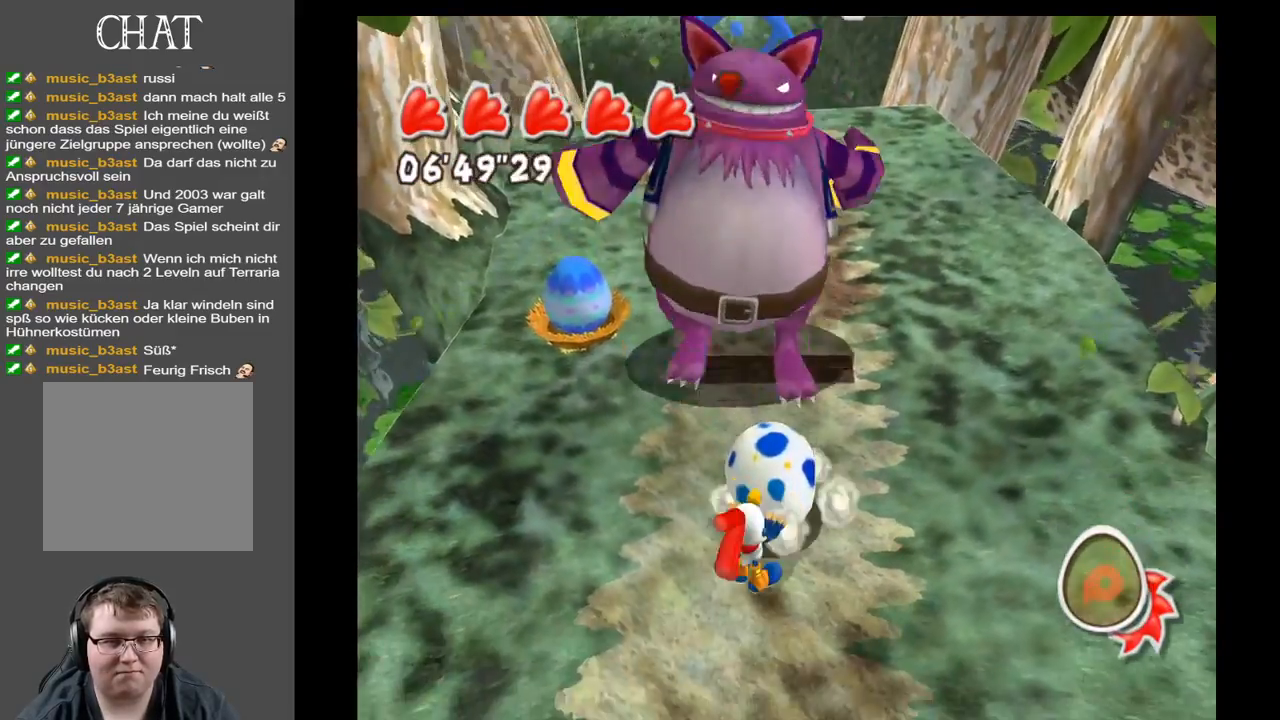
{"buttons": [], "left_stick": "up-right", "right_stick": "center", "events": [[83, "X", "down"], [100, "left_stick", "up"], [167, "X", "up"], [450, "left_stick", "up-right"]]}
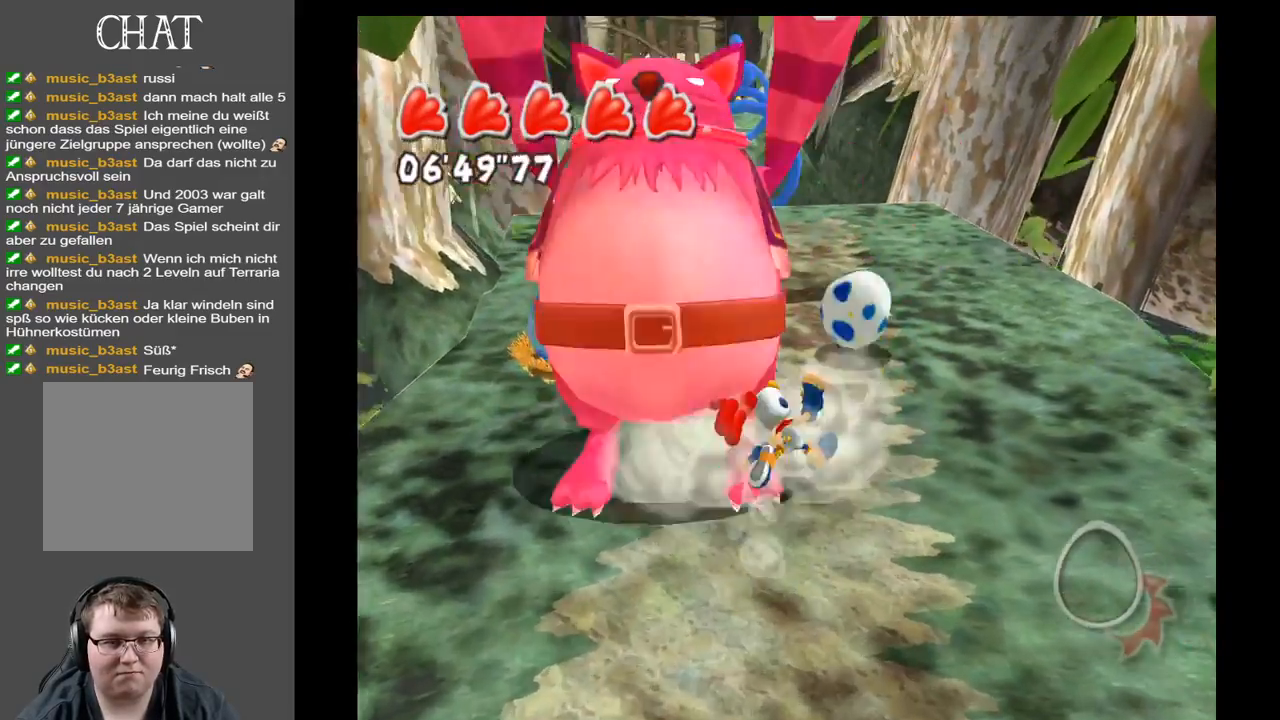
{"buttons": [], "left_stick": "up", "right_stick": "left", "events": [[267, "left_stick", "up"], [400, "right_stick", "left"]]}
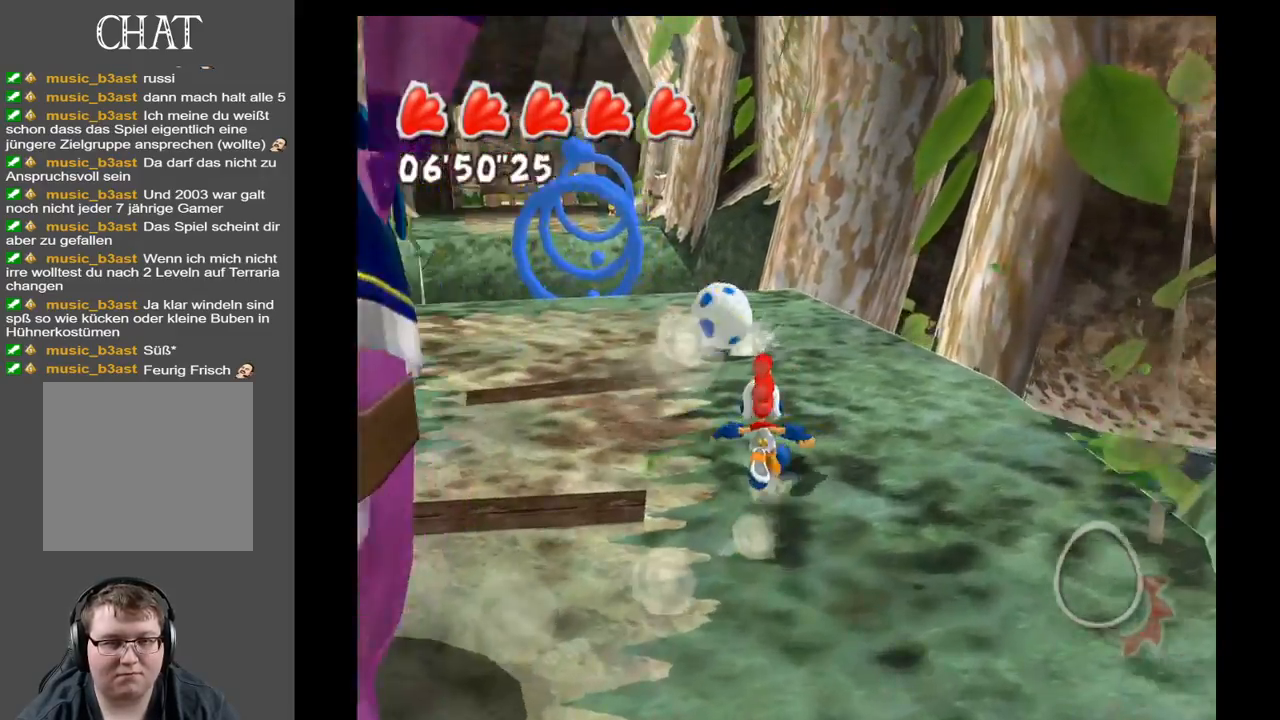
{"buttons": [], "left_stick": "up", "right_stick": "left", "events": [[133, "left_stick", "up-right"], [433, "left_stick", "up"]]}
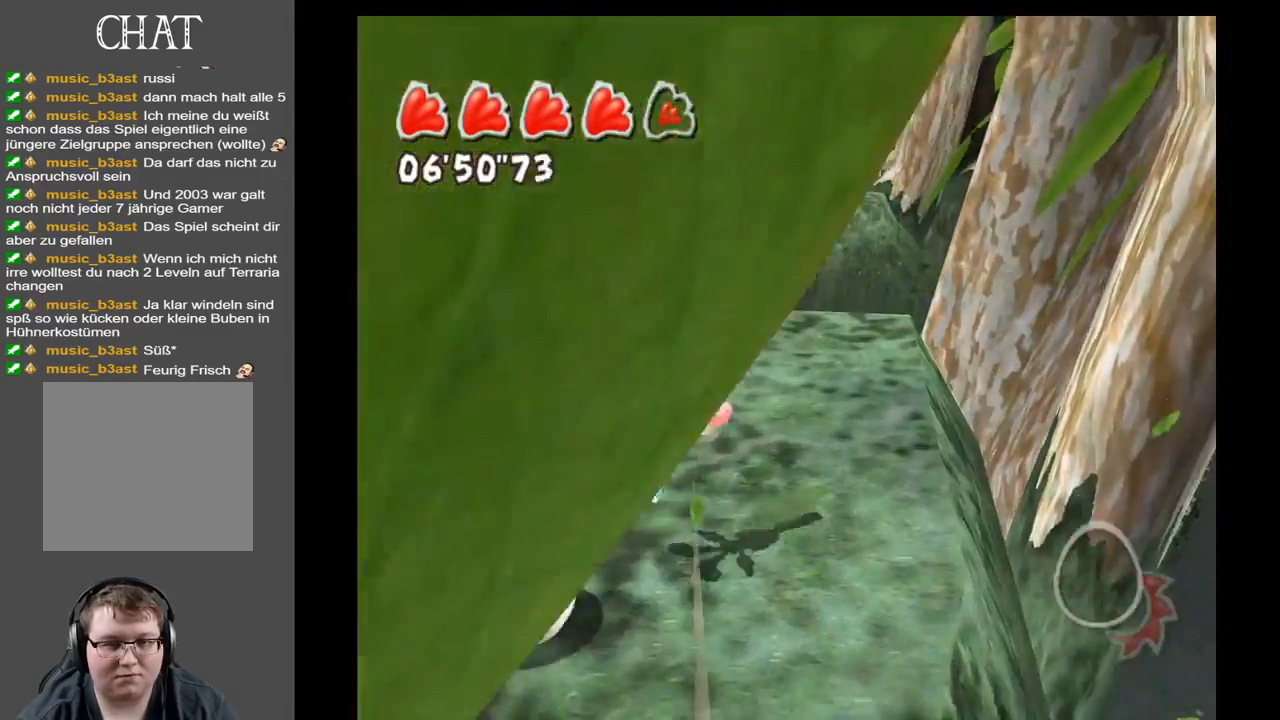
{"buttons": [], "left_stick": "left", "right_stick": "left", "events": [[100, "left_stick", "up-left"], [267, "left_stick", "left"]]}
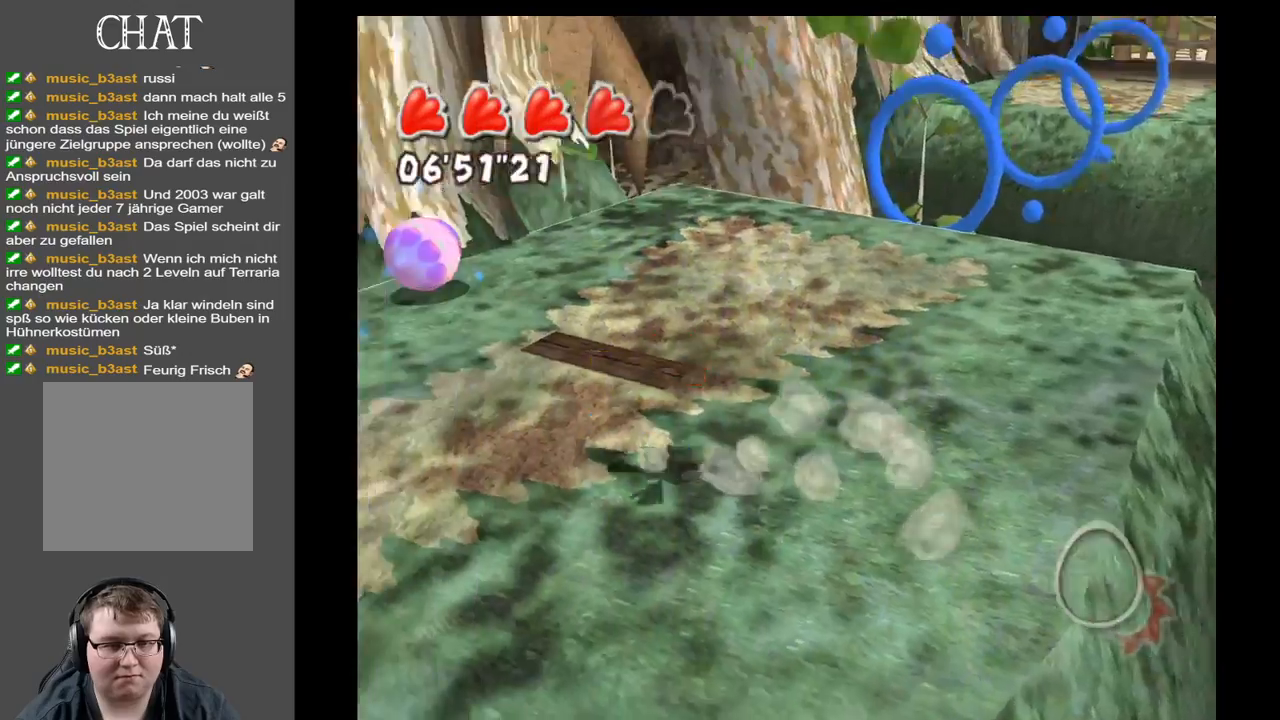
{"buttons": [], "left_stick": "up-right", "right_stick": "left", "events": [[217, "left_stick", "up-left"], [367, "left_stick", "up-right"], [383, "right_stick", "center"], [483, "right_stick", "left"]]}
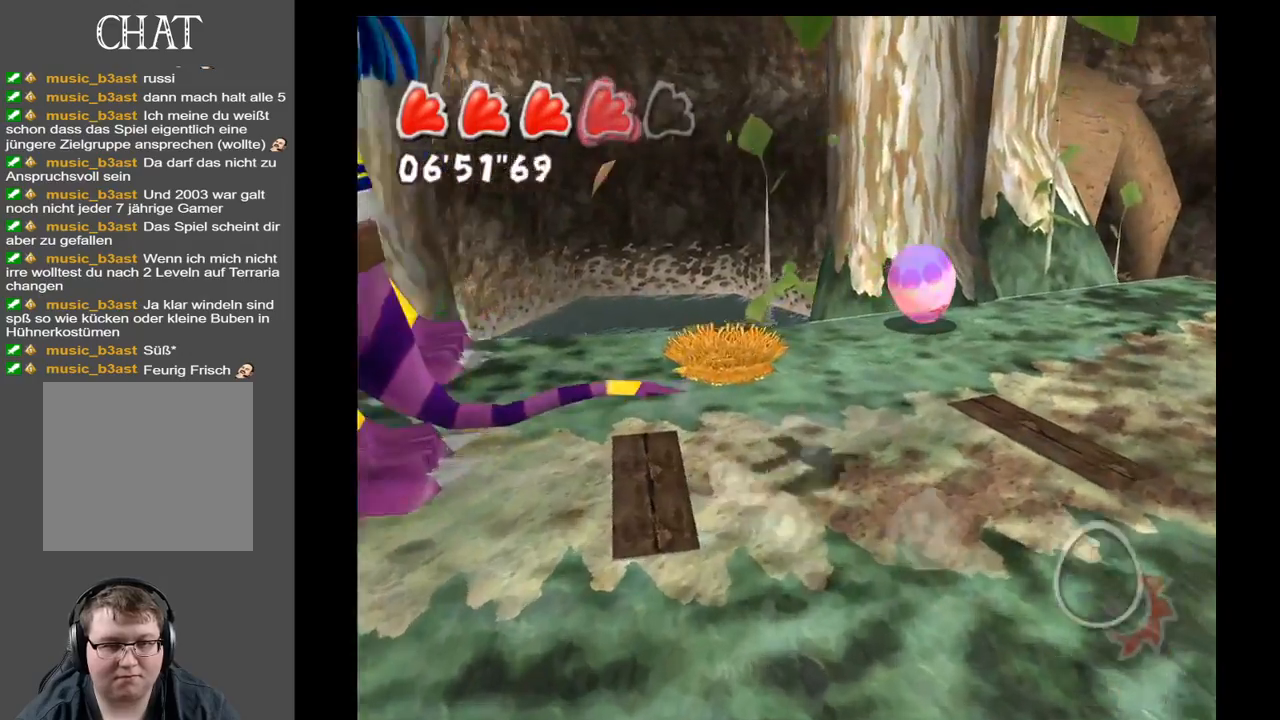
{"buttons": [], "left_stick": "up-right", "right_stick": "left", "events": []}
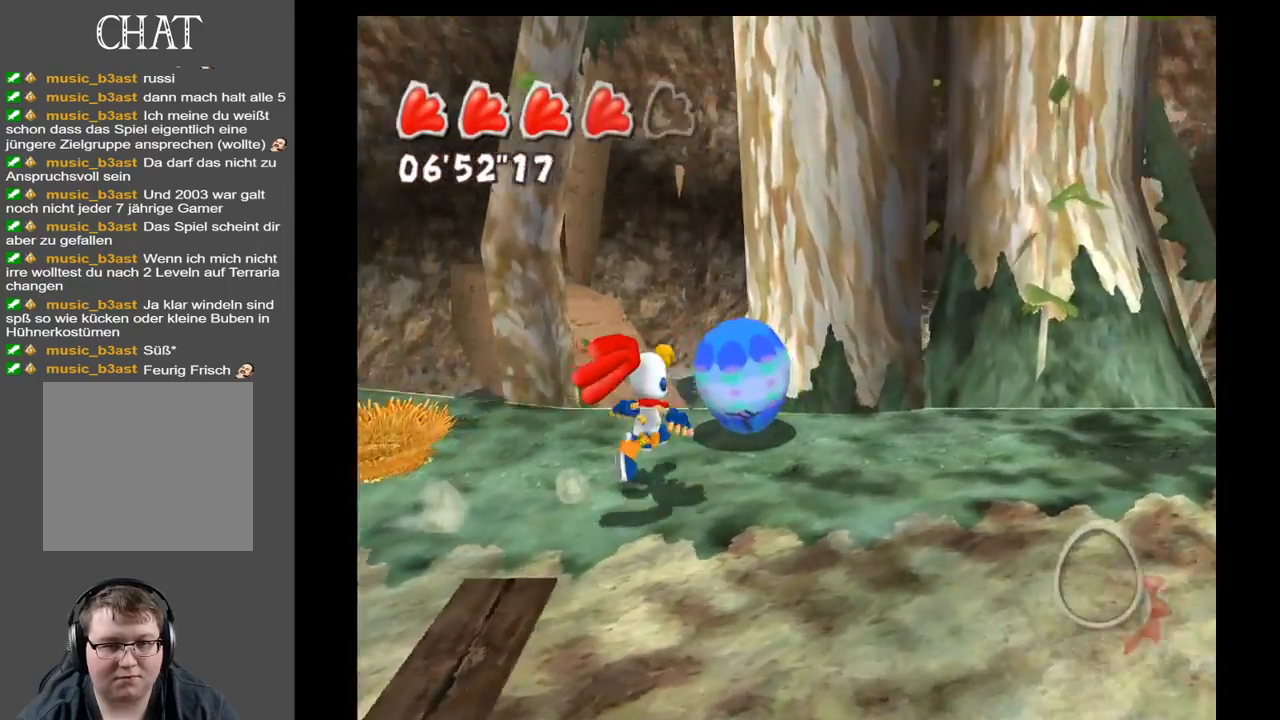
{"buttons": [], "left_stick": "down-left", "right_stick": "left", "events": [[267, "left_stick", "down-right"], [333, "left_stick", "down"], [467, "left_stick", "down-left"]]}
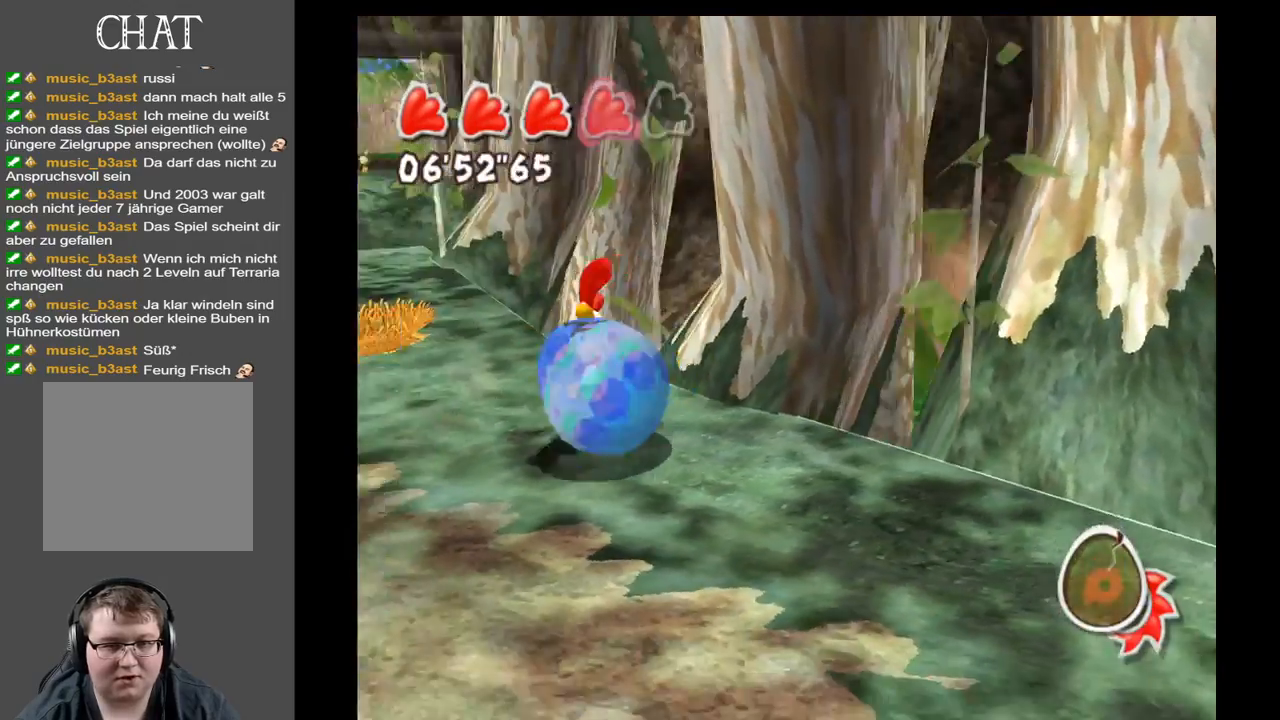
{"buttons": [], "left_stick": "up-left", "right_stick": "center", "events": [[100, "right_stick", "center"], [367, "left_stick", "up-left"]]}
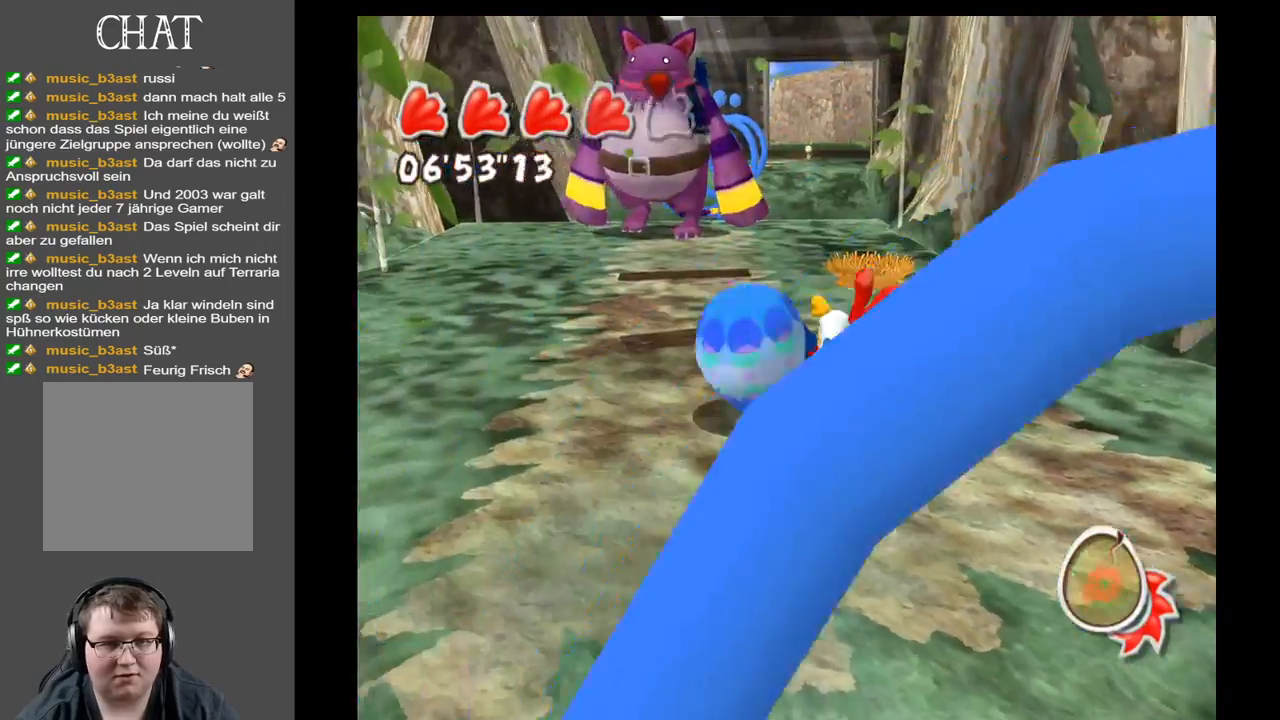
{"buttons": [], "left_stick": "up", "right_stick": "center", "events": [[33, "left_stick", "up"], [200, "X", "down"], [283, "X", "up"]]}
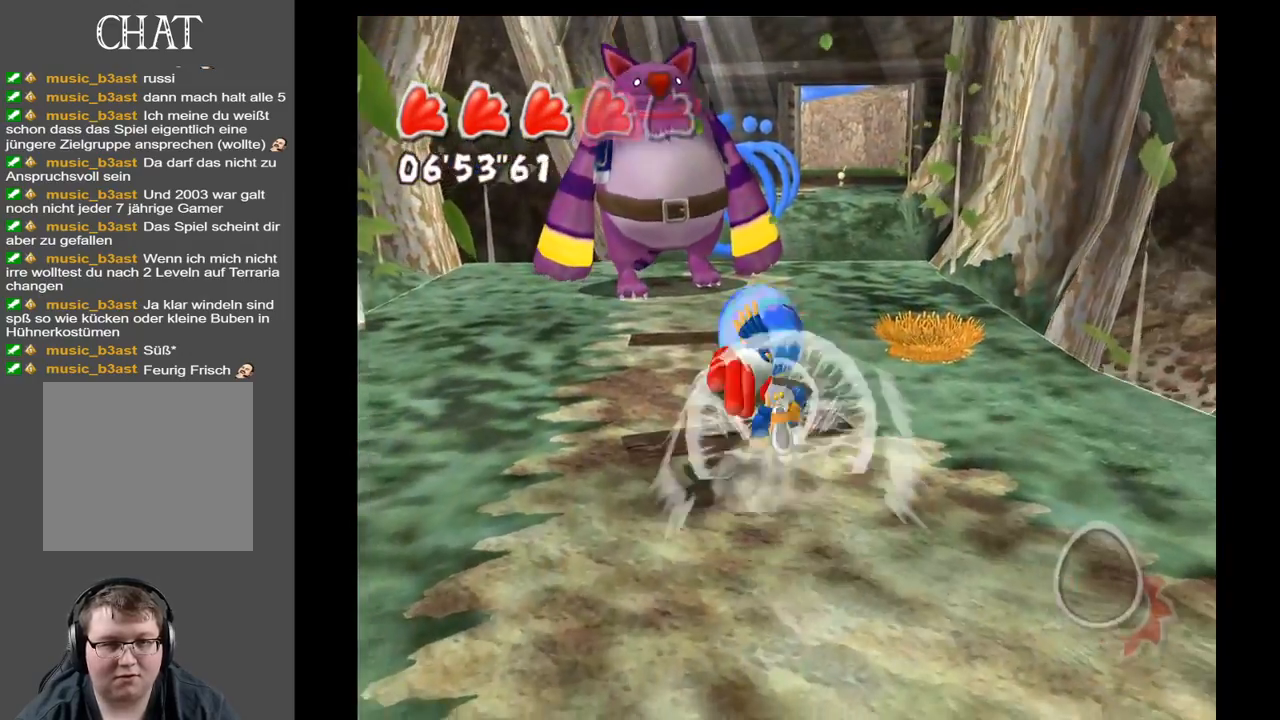
{"buttons": [], "left_stick": "down-left", "right_stick": "center", "events": [[367, "left_stick", "center"], [433, "left_stick", "down-left"]]}
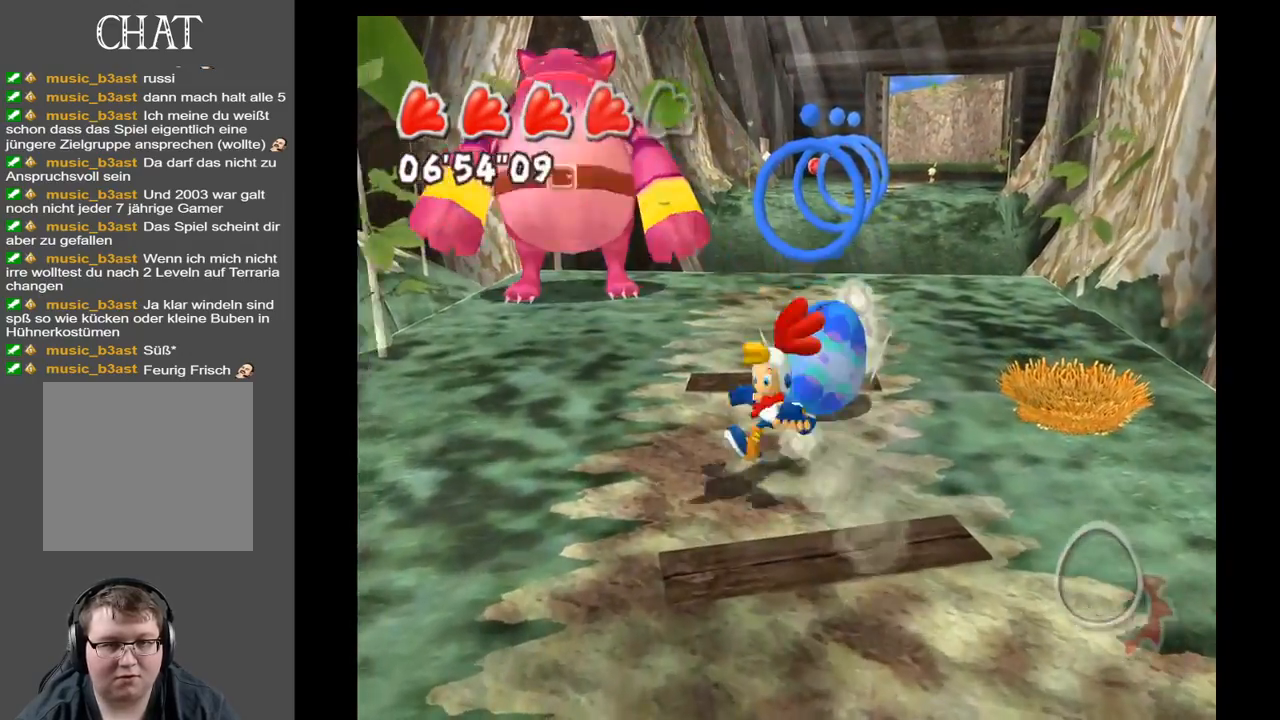
{"buttons": [], "left_stick": "left", "right_stick": "center", "events": [[133, "left_stick", "down"], [500, "left_stick", "left"]]}
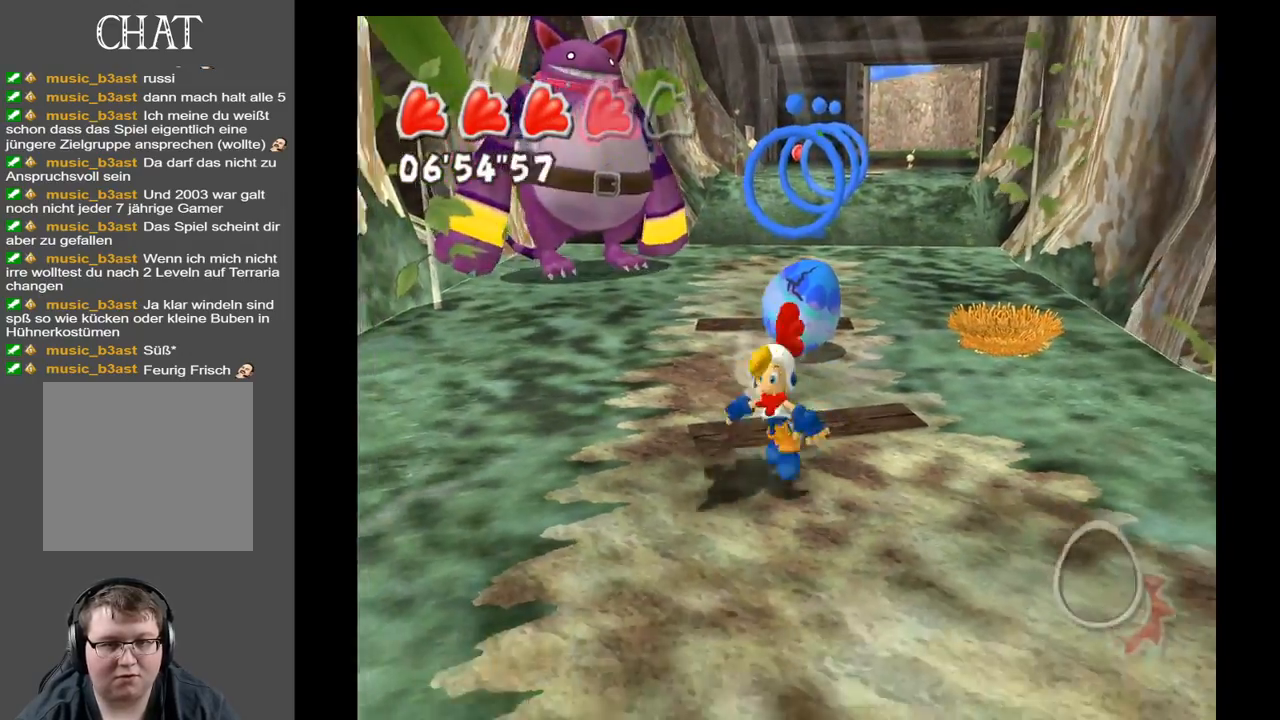
{"buttons": [], "left_stick": "up-right", "right_stick": "left", "events": [[67, "left_stick", "up"], [167, "right_stick", "left"], [383, "left_stick", "up-right"]]}
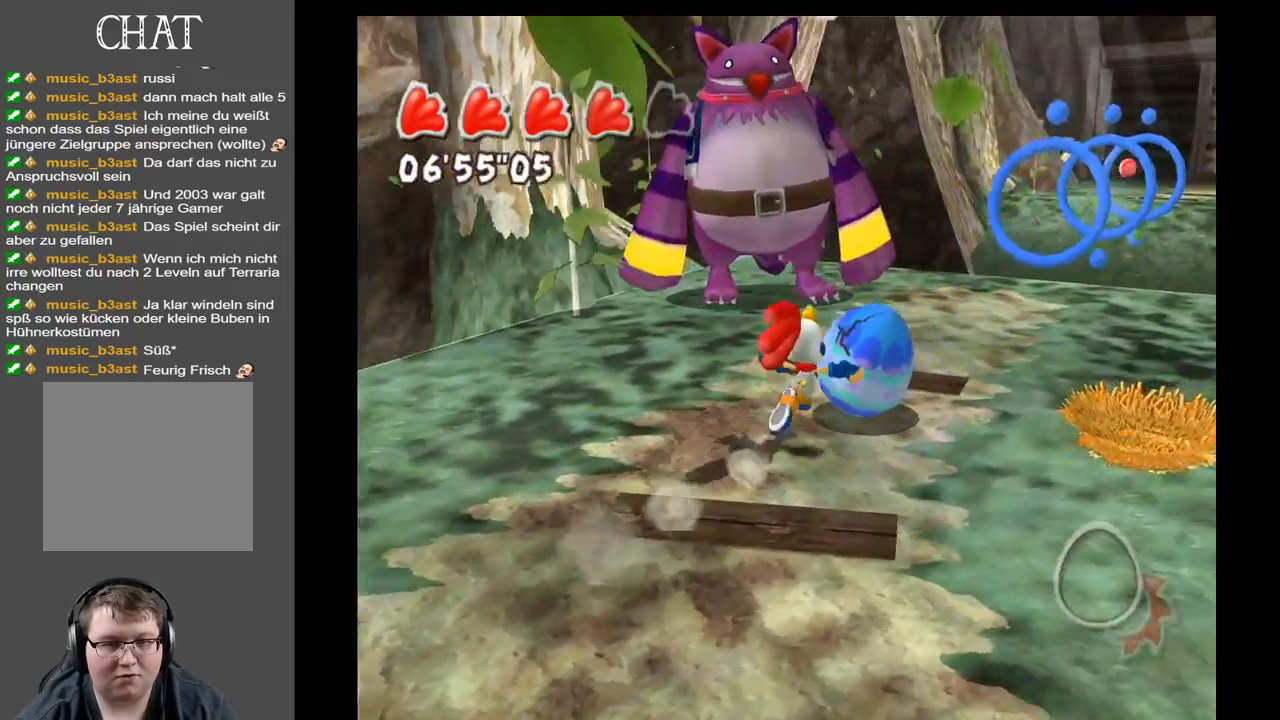
{"buttons": [], "left_stick": "down-left", "right_stick": "center", "events": [[100, "right_stick", "center"], [167, "left_stick", "down-right"], [217, "left_stick", "down"], [317, "left_stick", "down-left"]]}
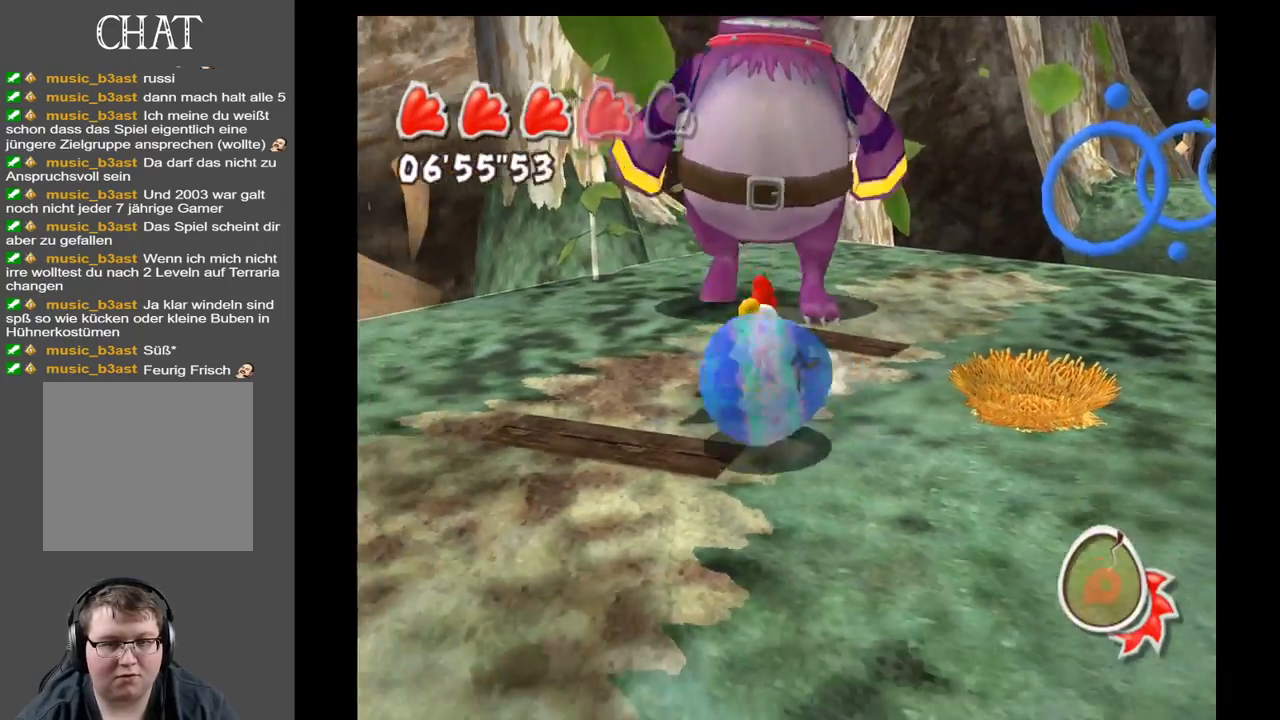
{"buttons": [], "left_stick": "down-left", "right_stick": "center", "events": []}
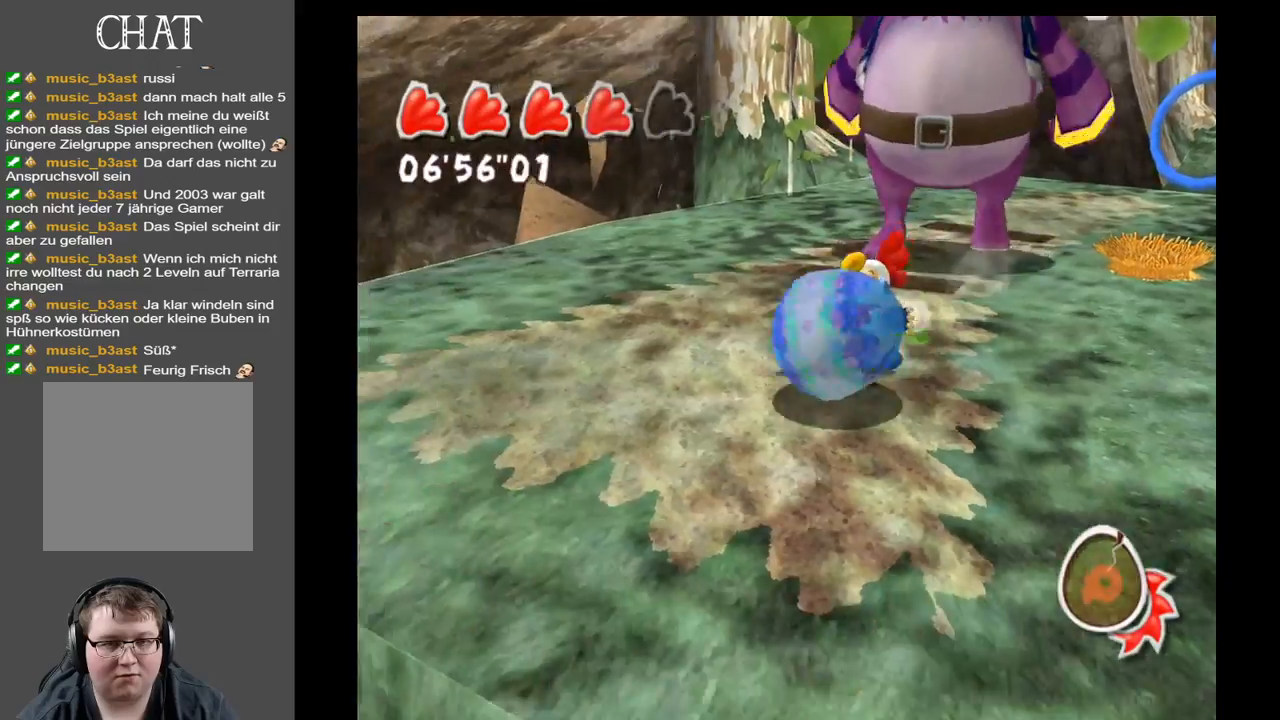
{"buttons": [], "left_stick": "up-left", "right_stick": "right", "events": [[33, "right_stick", "right"], [117, "left_stick", "up-left"]]}
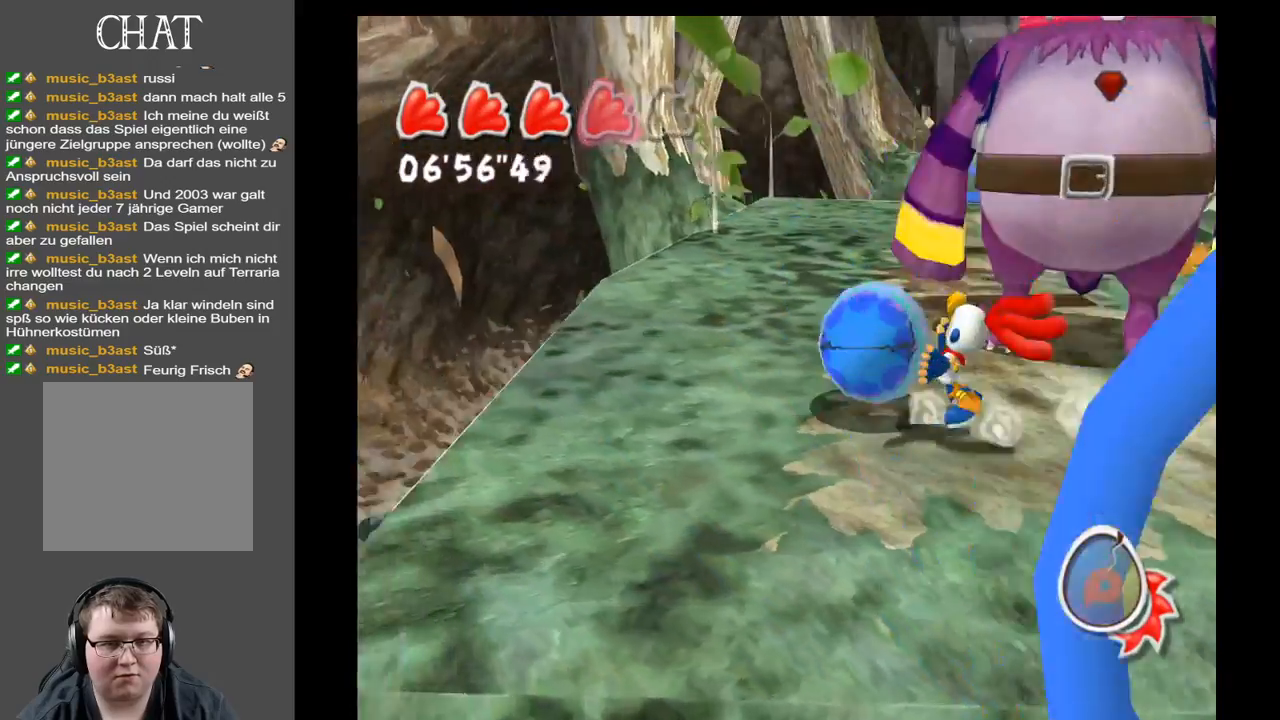
{"buttons": [], "left_stick": "up", "right_stick": "center", "events": [[317, "right_stick", "center"], [500, "left_stick", "up"]]}